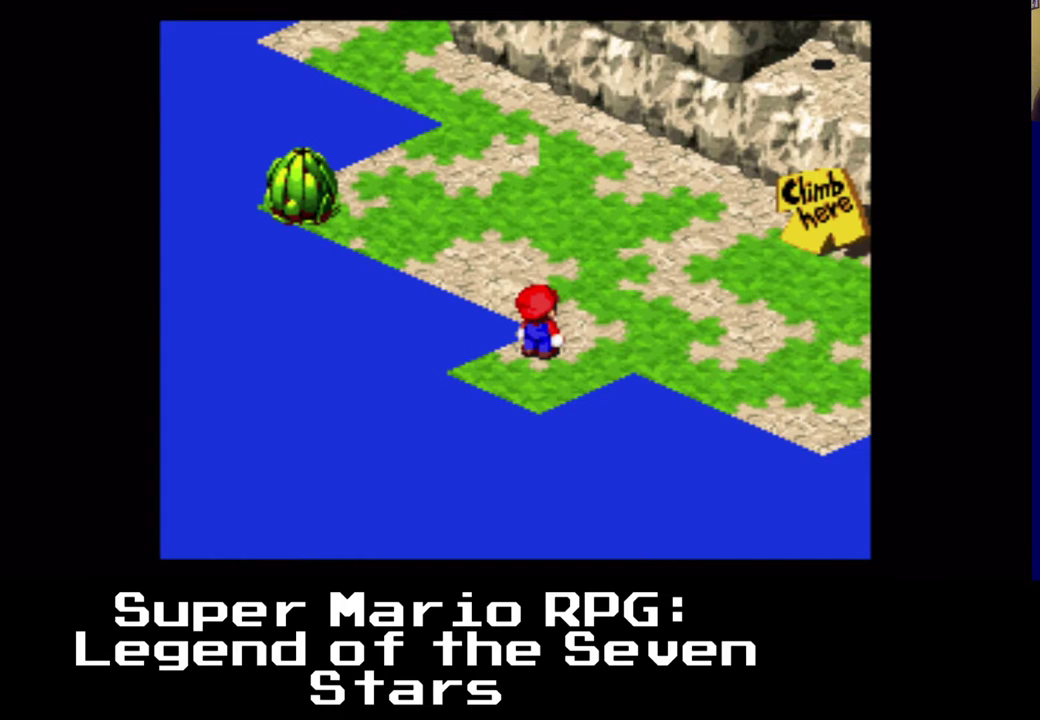
Gameplay with a controller (Xbox layout); each line is a JSON object with the inputs held at the frame after it. "events" lists button and stick changes between this image and that frame as [ms after this image, input, new state], when the widget could be followed in between. Not read: R3.
{"buttons": ["X", "DPAD_UP", "DPAD_RIGHT"], "left_stick": "center", "right_stick": "center", "events": [[50, "DPAD_RIGHT", "down"], [67, "DPAD_UP", "down"], [150, "X", "down"]]}
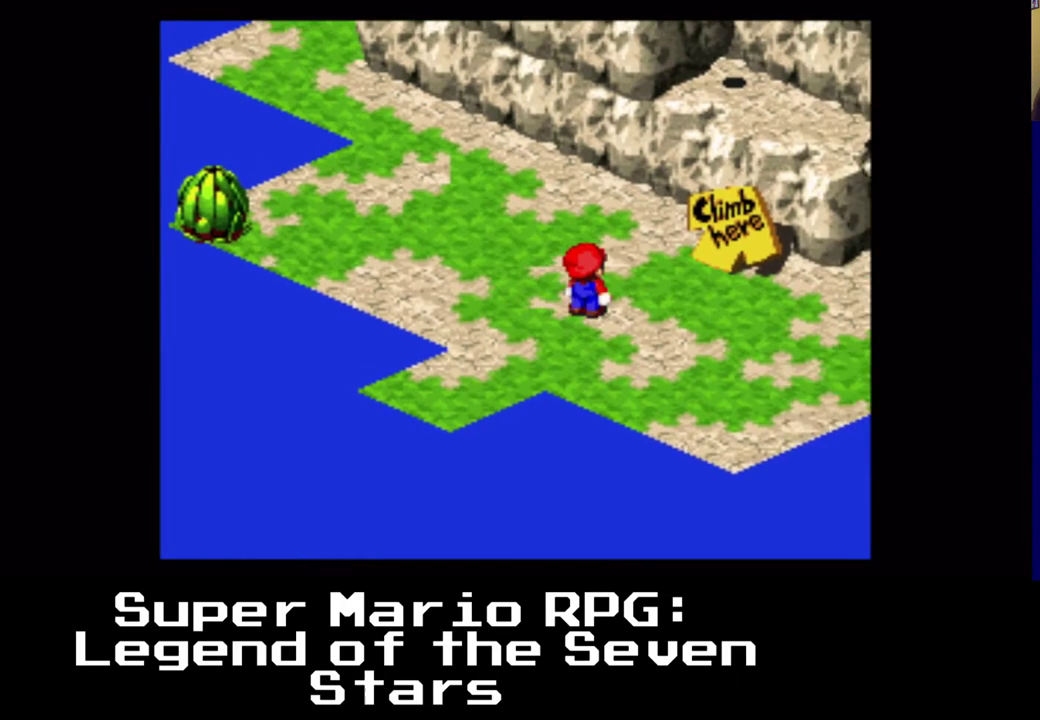
{"buttons": ["X", "DPAD_UP", "DPAD_RIGHT"], "left_stick": "center", "right_stick": "center", "events": [[83, "A", "down"], [500, "A", "up"]]}
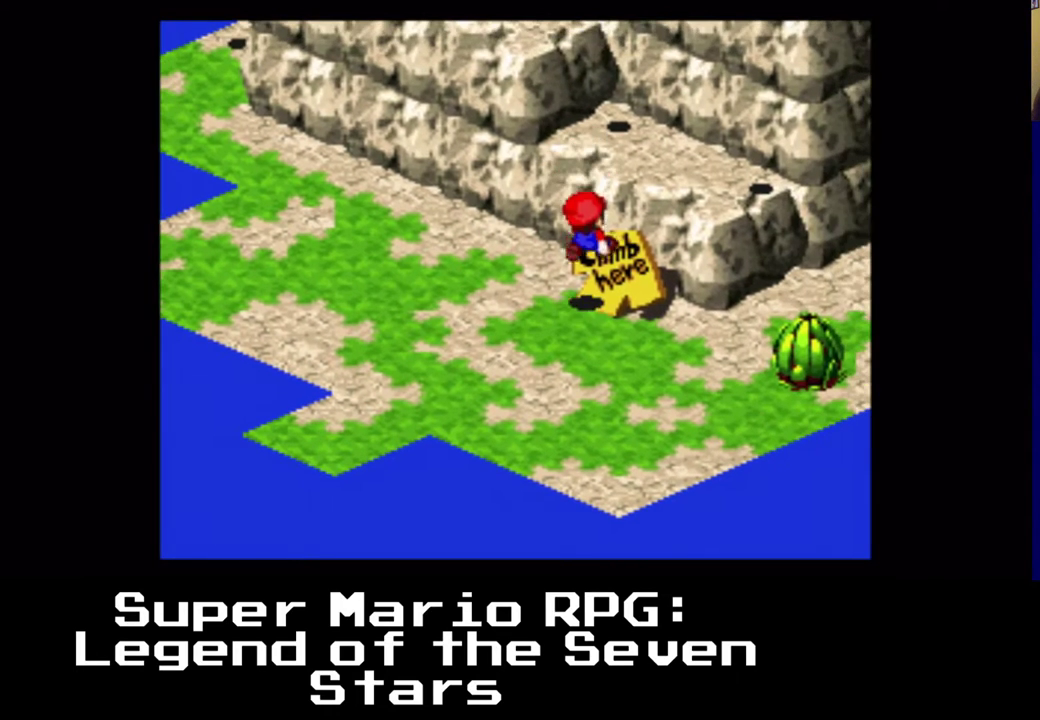
{"buttons": ["A", "X", "DPAD_UP", "DPAD_LEFT"], "left_stick": "center", "right_stick": "center", "events": [[117, "A", "down"], [317, "DPAD_RIGHT", "up"], [483, "DPAD_LEFT", "down"]]}
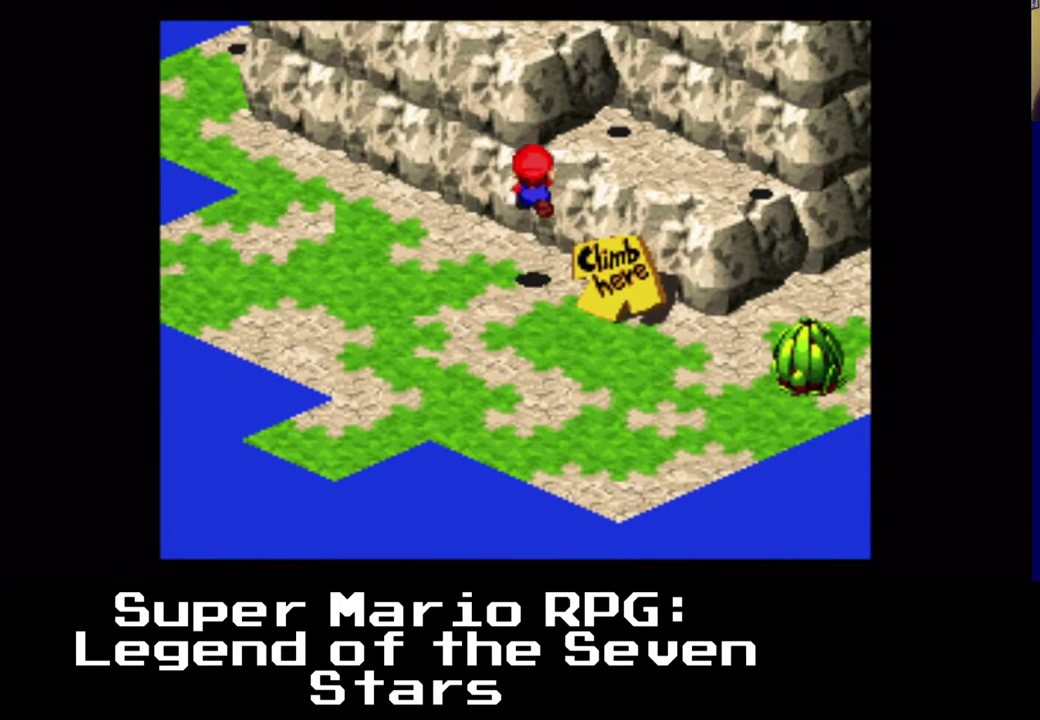
{"buttons": ["A", "X", "DPAD_UP", "DPAD_RIGHT"], "left_stick": "center", "right_stick": "center", "events": [[17, "A", "up"], [133, "DPAD_LEFT", "up"], [183, "A", "down"], [217, "DPAD_RIGHT", "down"]]}
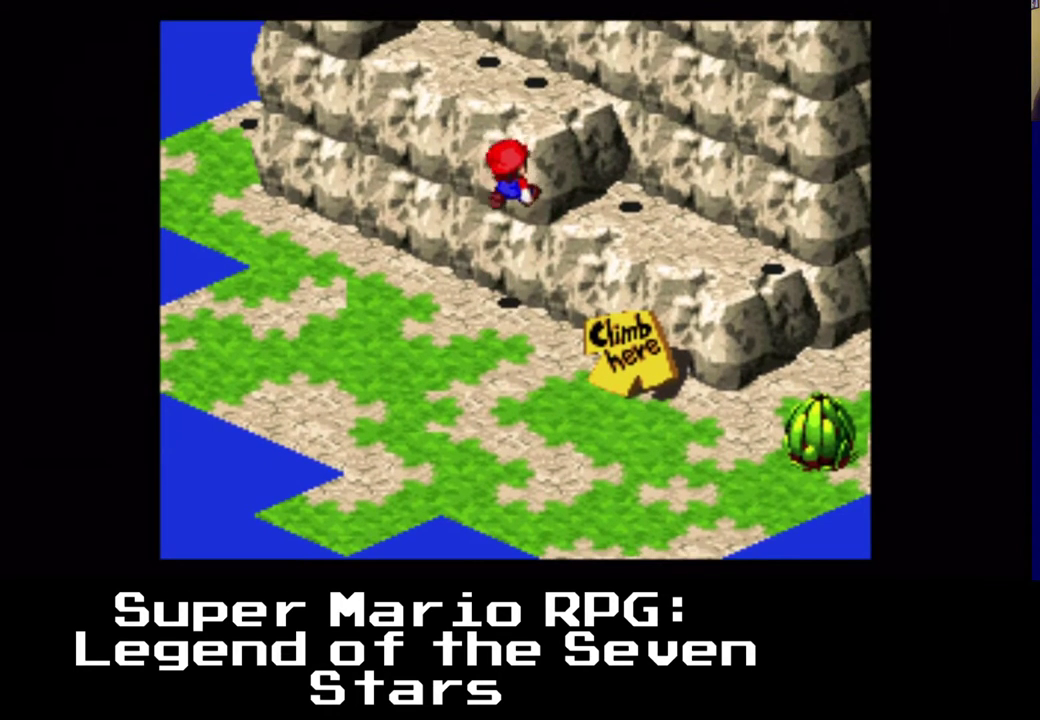
{"buttons": ["A", "X", "DPAD_DOWN", "DPAD_RIGHT"], "left_stick": "center", "right_stick": "center", "events": [[83, "DPAD_RIGHT", "up"], [100, "A", "up"], [183, "DPAD_RIGHT", "down"], [217, "DPAD_UP", "up"], [250, "A", "down"], [367, "DPAD_DOWN", "down"]]}
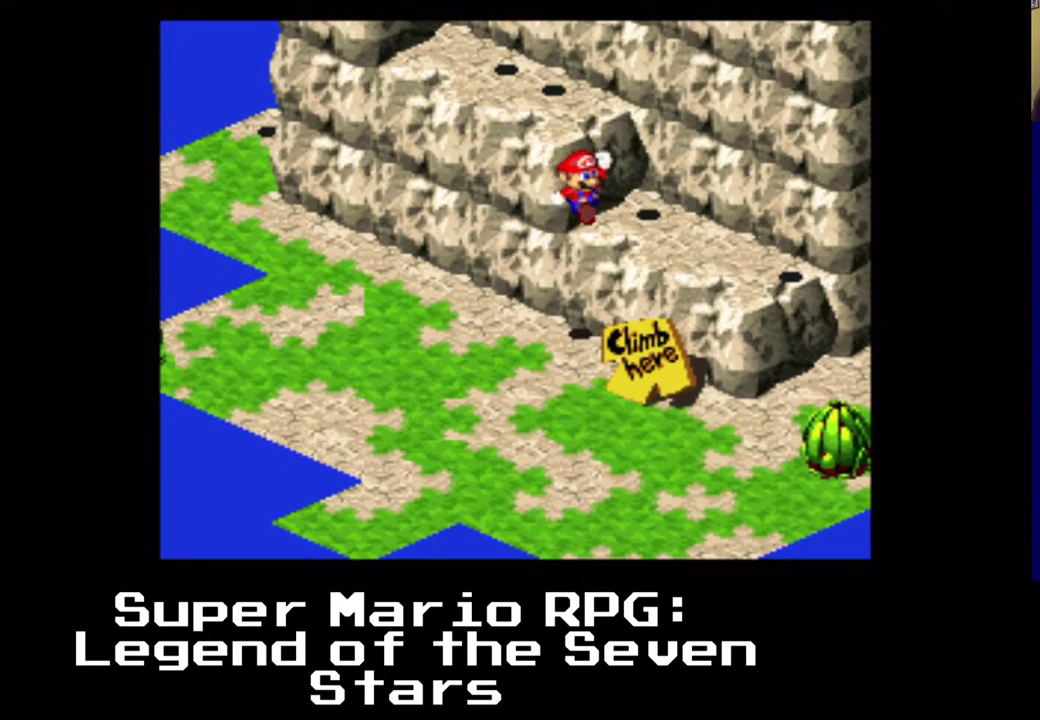
{"buttons": ["A", "X", "DPAD_UP", "DPAD_LEFT"], "left_stick": "center", "right_stick": "center", "events": [[67, "DPAD_DOWN", "up"], [117, "DPAD_UP", "down"], [150, "DPAD_RIGHT", "up"], [200, "A", "up"], [367, "A", "down"], [433, "DPAD_LEFT", "down"]]}
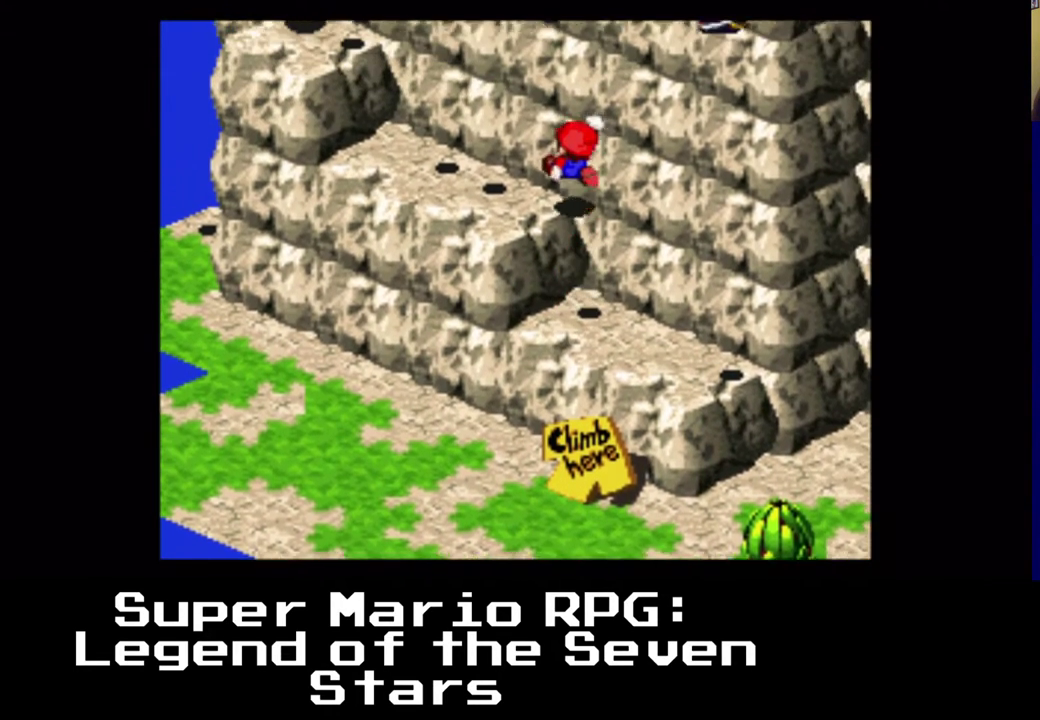
{"buttons": ["A", "X", "DPAD_UP", "DPAD_LEFT"], "left_stick": "center", "right_stick": "center", "events": [[67, "DPAD_UP", "up"], [83, "A", "up"], [133, "DPAD_UP", "down"], [317, "A", "down"]]}
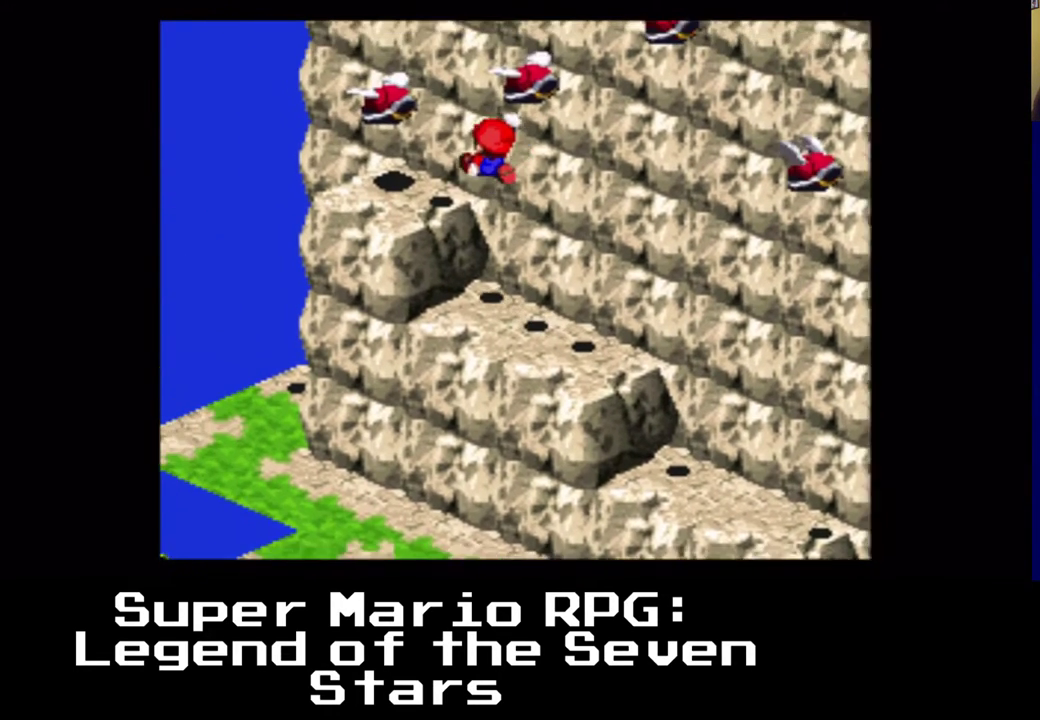
{"buttons": ["A", "X"], "left_stick": "center", "right_stick": "center", "events": [[83, "A", "up"], [200, "DPAD_UP", "up"], [233, "DPAD_LEFT", "up"], [300, "A", "down"]]}
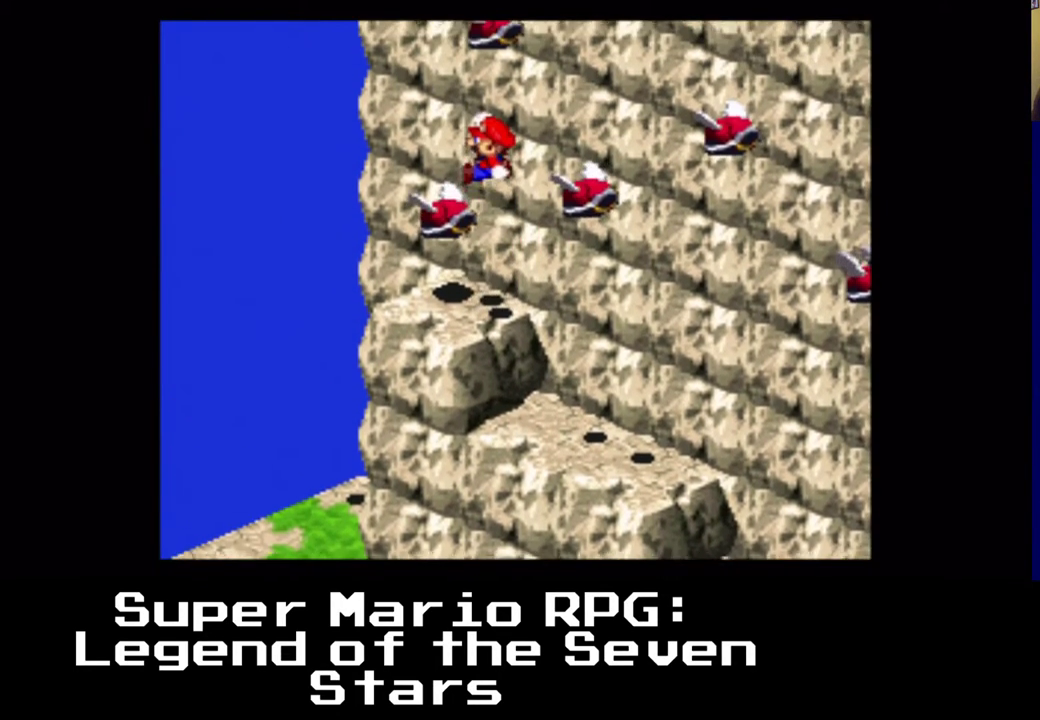
{"buttons": ["X"], "left_stick": "center", "right_stick": "center", "events": [[50, "DPAD_LEFT", "down"], [50, "DPAD_UP", "down"], [167, "DPAD_LEFT", "up"], [167, "DPAD_UP", "up"], [217, "A", "up"]]}
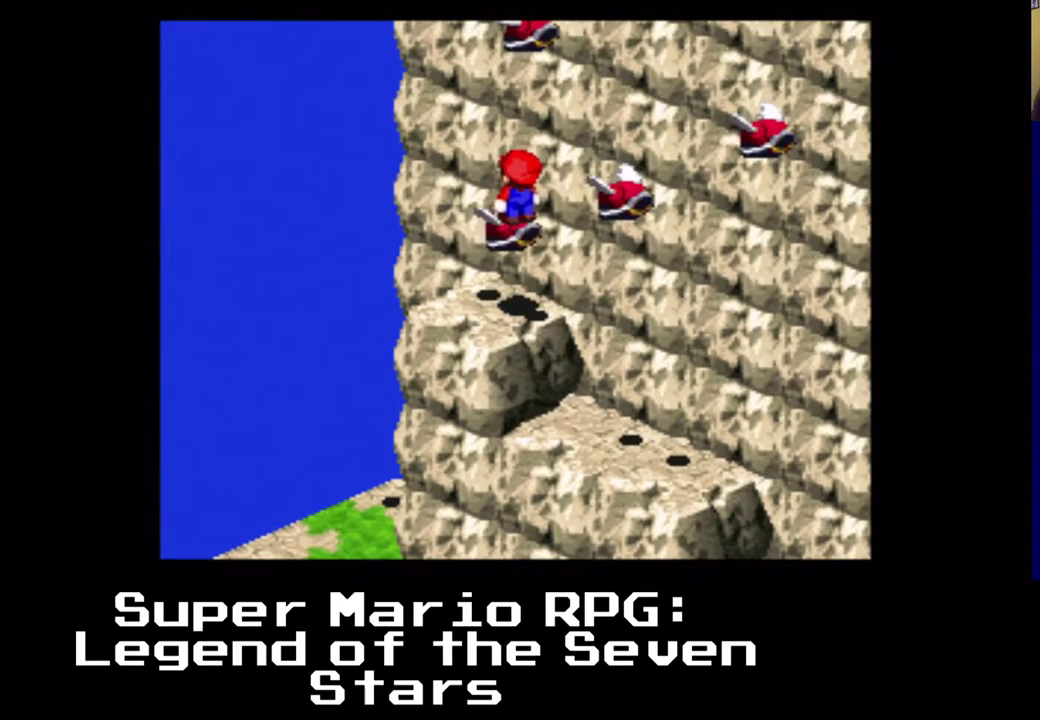
{"buttons": ["X"], "left_stick": "center", "right_stick": "center", "events": [[150, "DPAD_RIGHT", "down"], [167, "A", "down"], [450, "DPAD_RIGHT", "up"], [467, "A", "up"]]}
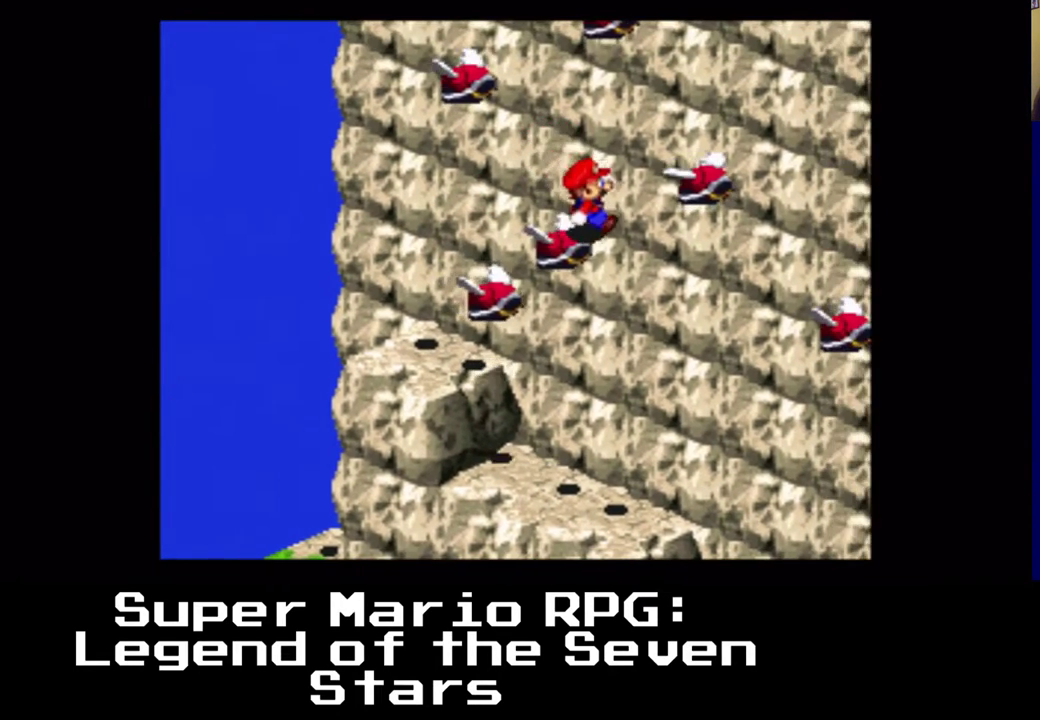
{"buttons": ["X"], "left_stick": "center", "right_stick": "center", "events": []}
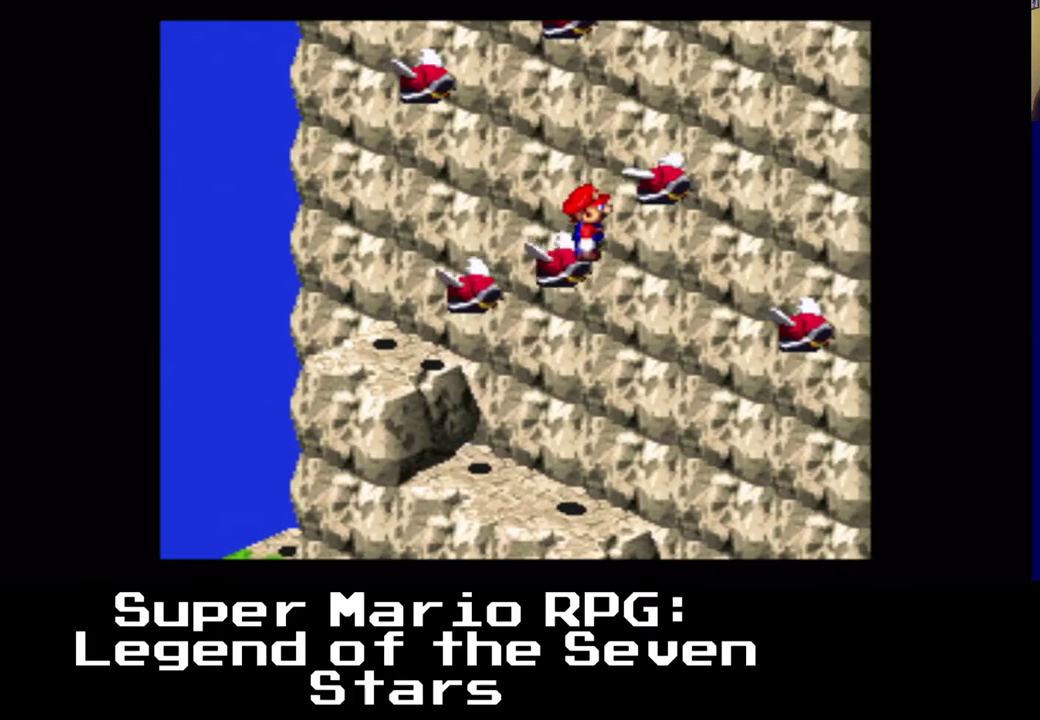
{"buttons": ["A", "X"], "left_stick": "center", "right_stick": "center", "events": [[333, "A", "down"]]}
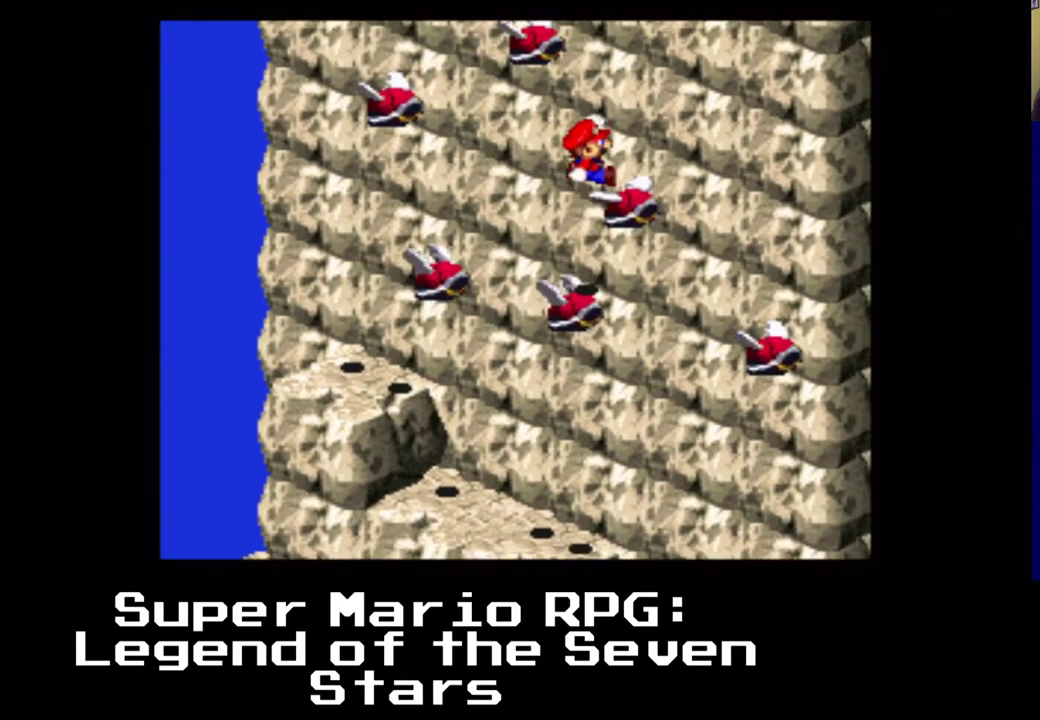
{"buttons": ["X"], "left_stick": "center", "right_stick": "center", "events": [[250, "A", "up"], [267, "DPAD_RIGHT", "down"], [367, "DPAD_RIGHT", "up"]]}
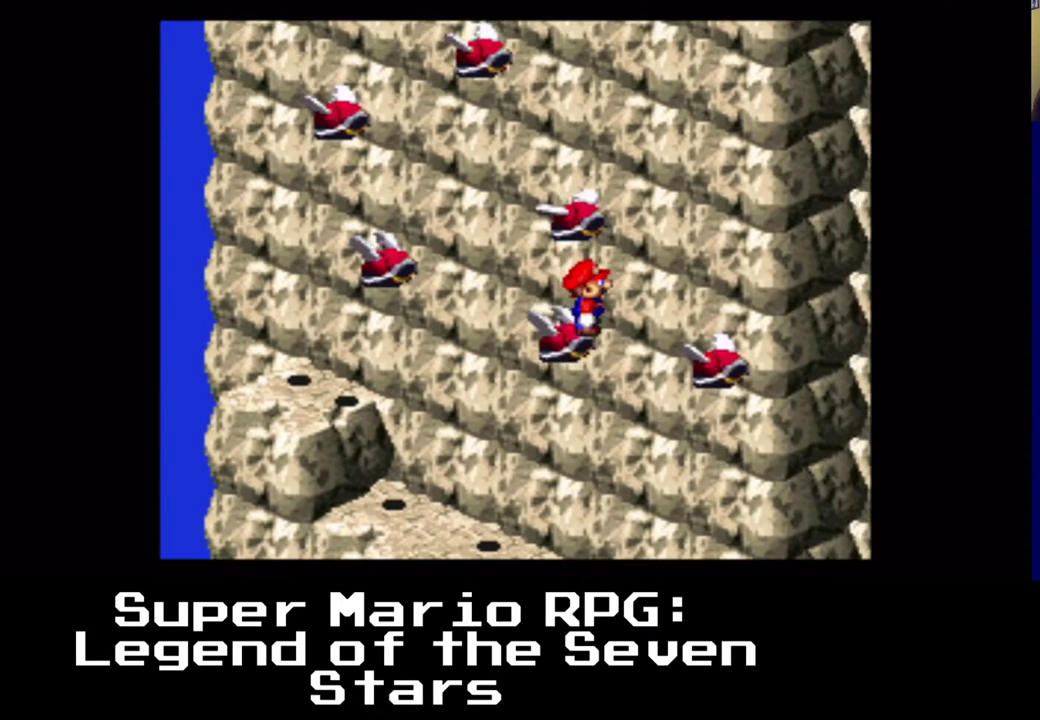
{"buttons": ["X"], "left_stick": "center", "right_stick": "center", "events": []}
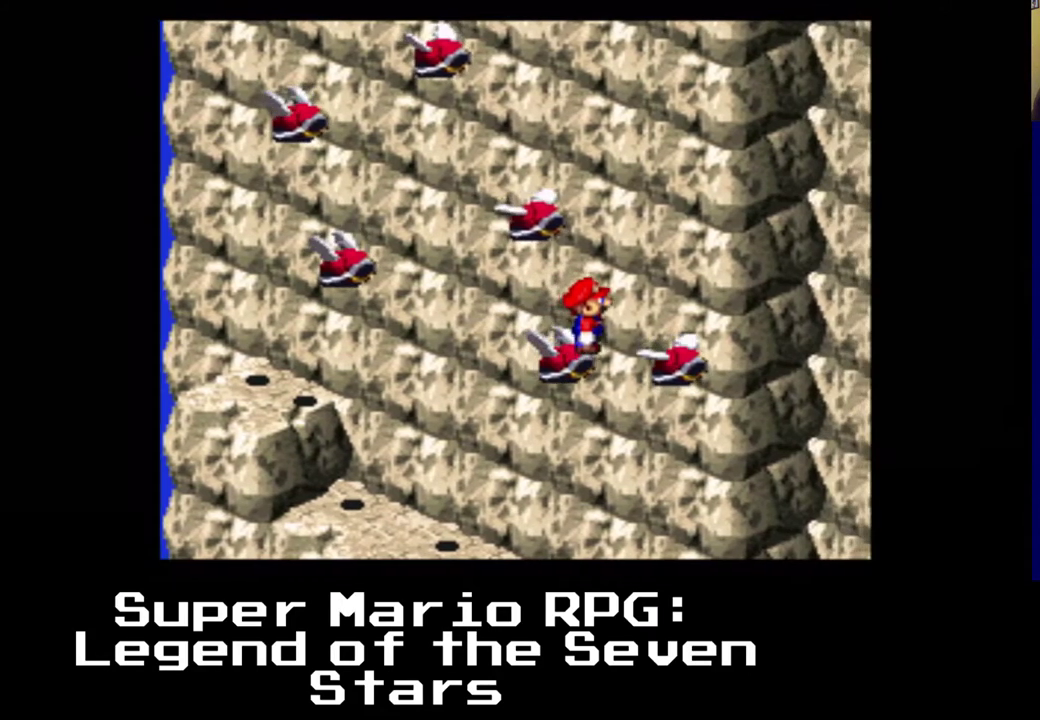
{"buttons": ["X"], "left_stick": "center", "right_stick": "center", "events": [[150, "A", "down"], [150, "DPAD_RIGHT", "down"], [317, "A", "up"], [383, "DPAD_RIGHT", "up"]]}
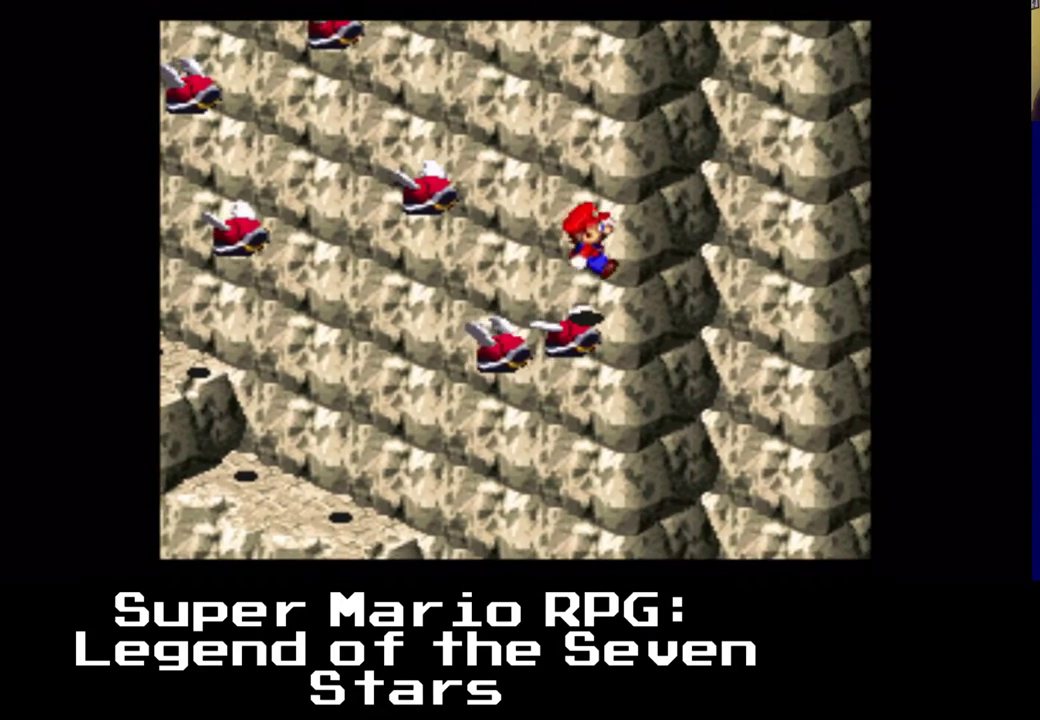
{"buttons": ["X"], "left_stick": "center", "right_stick": "center", "events": []}
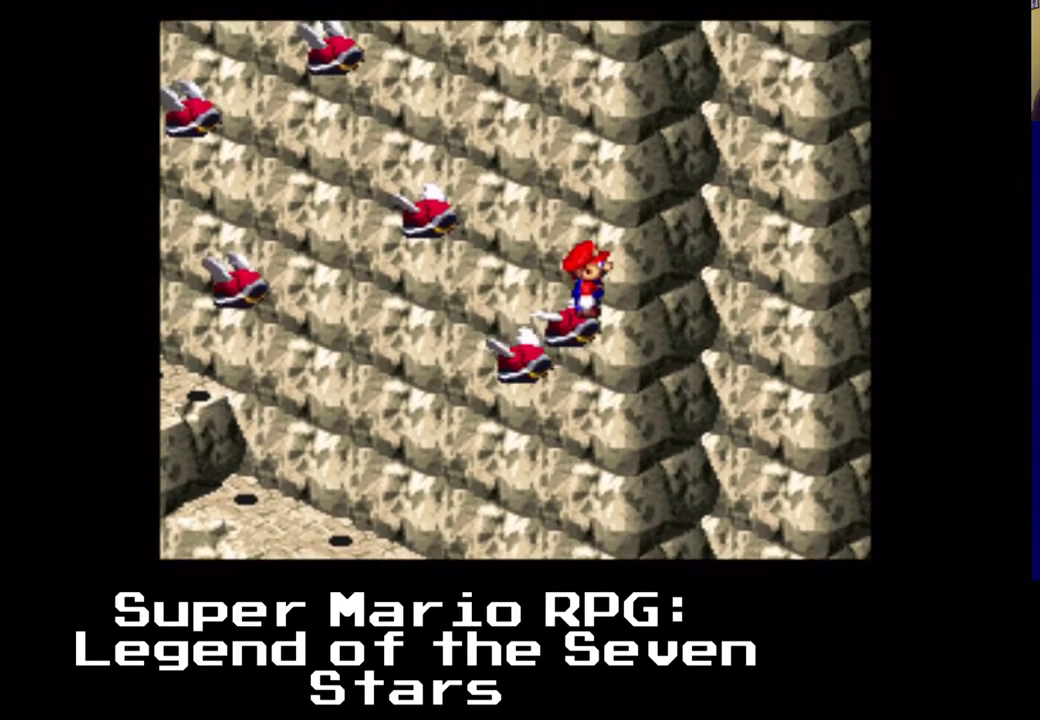
{"buttons": ["X"], "left_stick": "center", "right_stick": "center", "events": []}
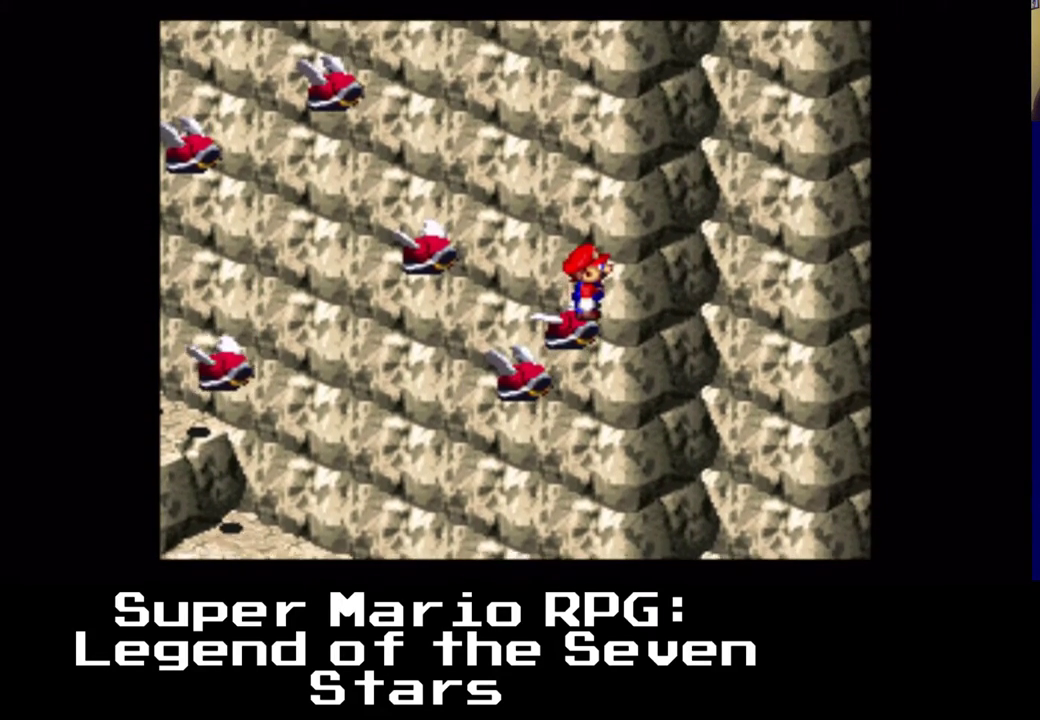
{"buttons": ["X"], "left_stick": "center", "right_stick": "center", "events": []}
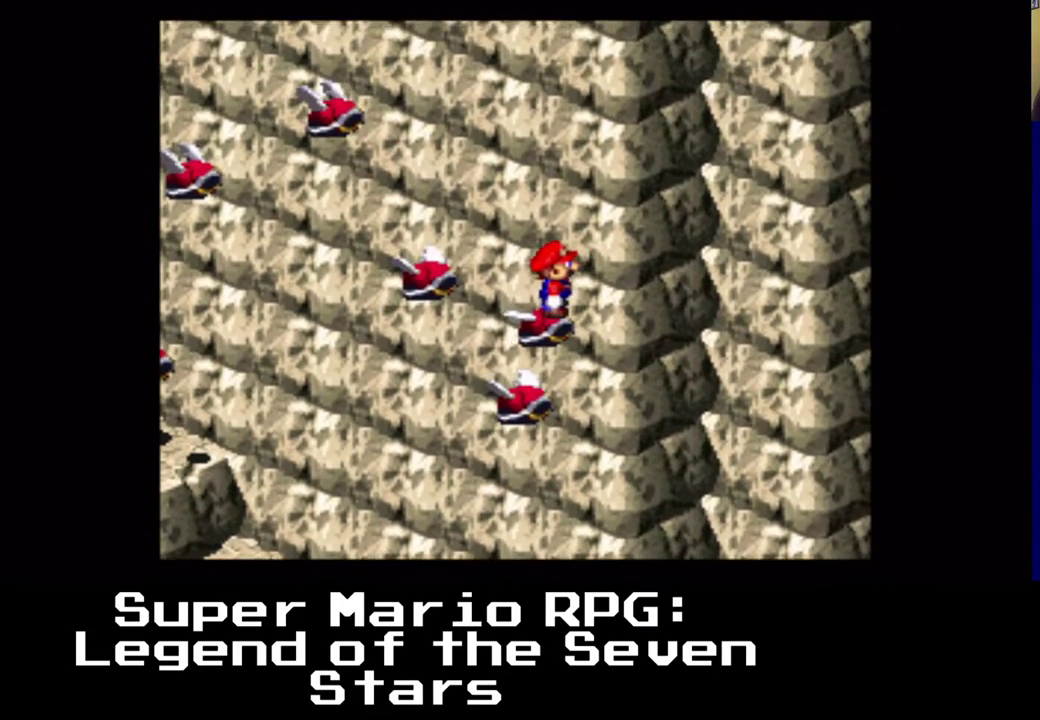
{"buttons": ["X"], "left_stick": "center", "right_stick": "center", "events": [[250, "DPAD_LEFT", "down"], [267, "A", "down"], [417, "A", "up"], [450, "DPAD_LEFT", "up"]]}
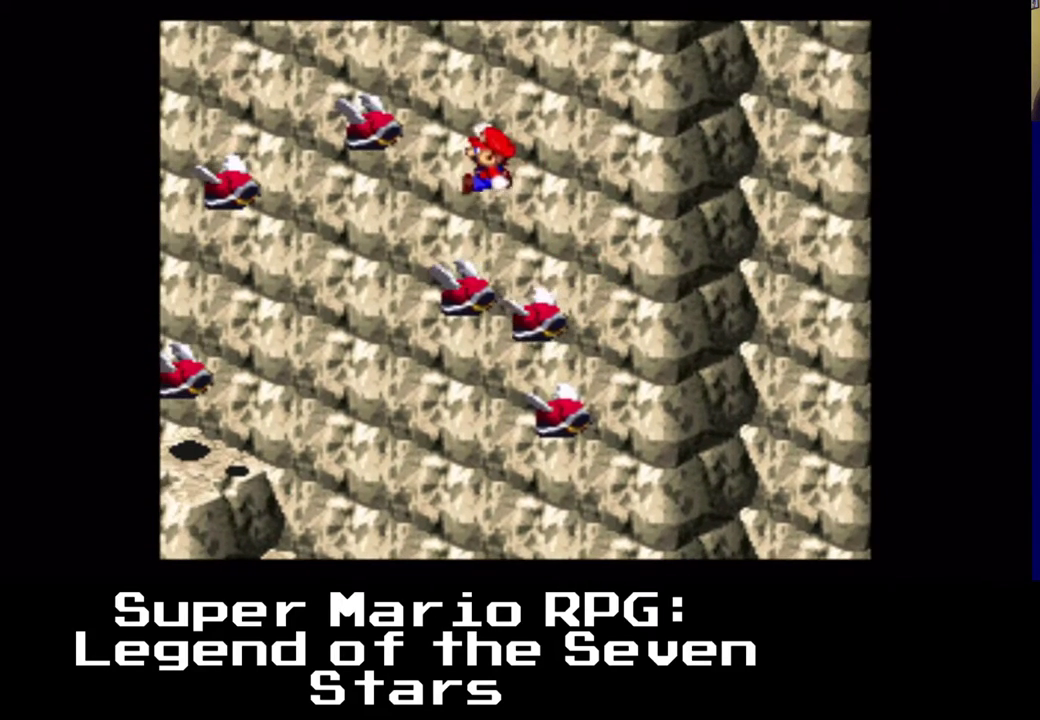
{"buttons": ["X"], "left_stick": "center", "right_stick": "center", "events": []}
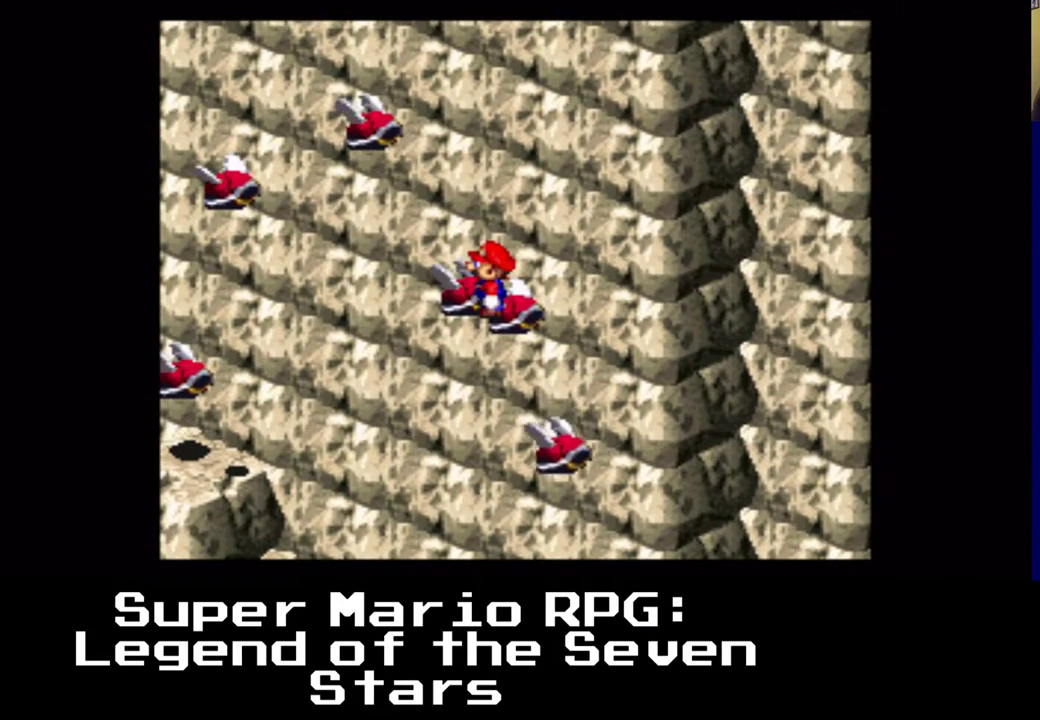
{"buttons": ["X"], "left_stick": "center", "right_stick": "center", "events": [[83, "DPAD_UP", "down"], [100, "DPAD_UP", "up"], [117, "DPAD_UP", "down"], [167, "DPAD_LEFT", "down"], [250, "DPAD_UP", "up"], [267, "DPAD_LEFT", "up"]]}
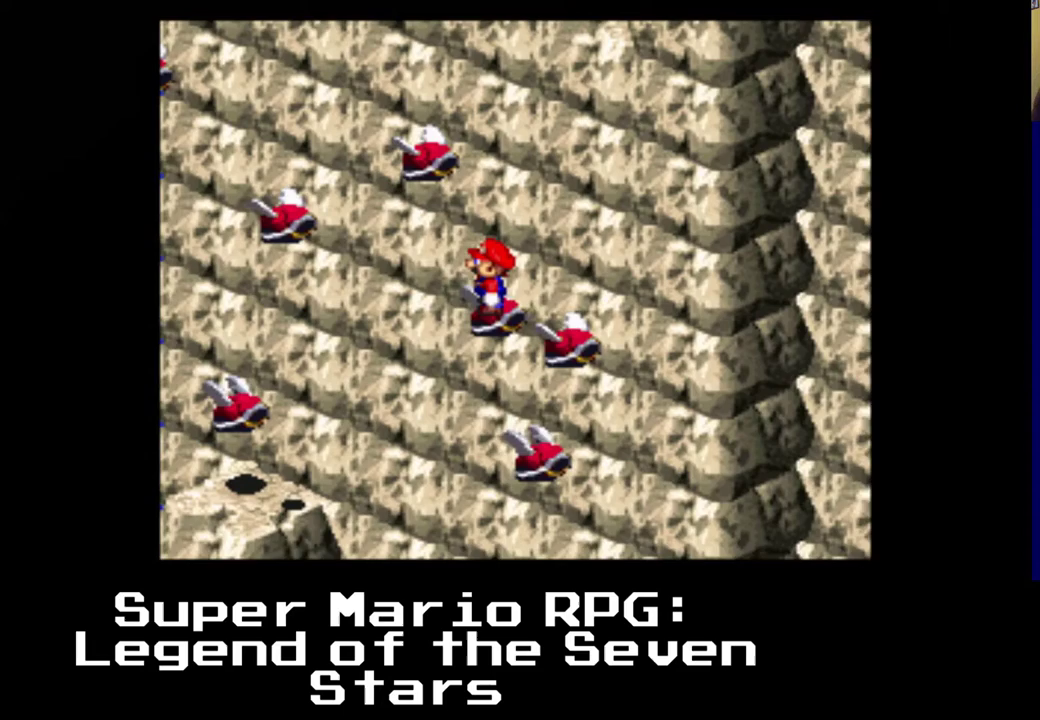
{"buttons": ["X"], "left_stick": "center", "right_stick": "center", "events": []}
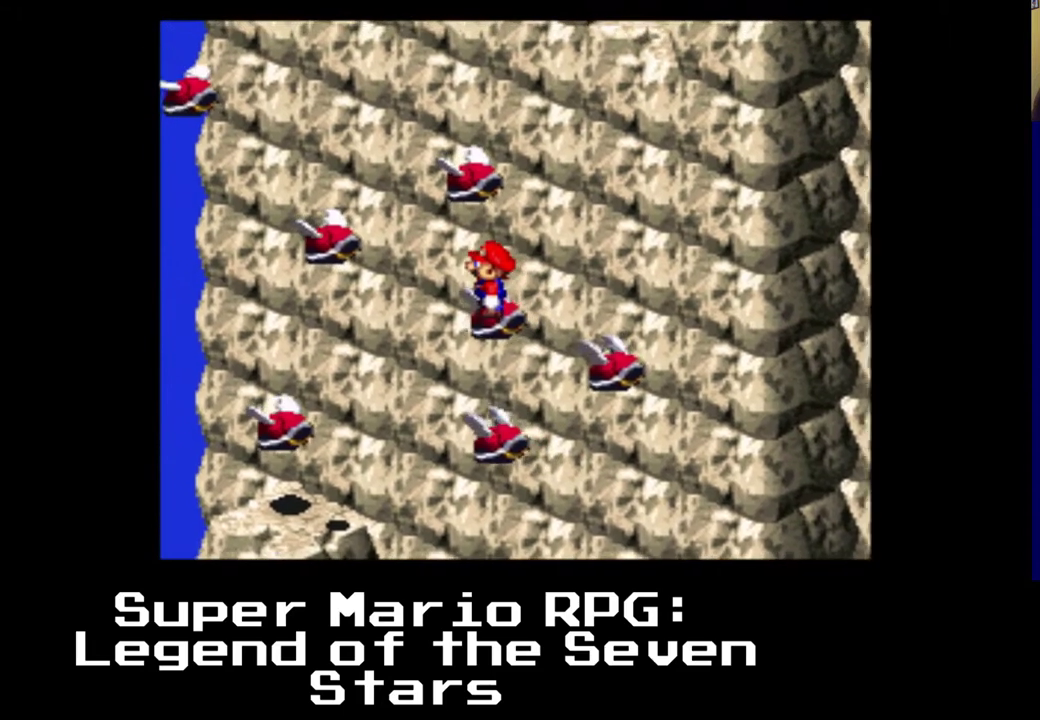
{"buttons": ["X"], "left_stick": "center", "right_stick": "center", "events": []}
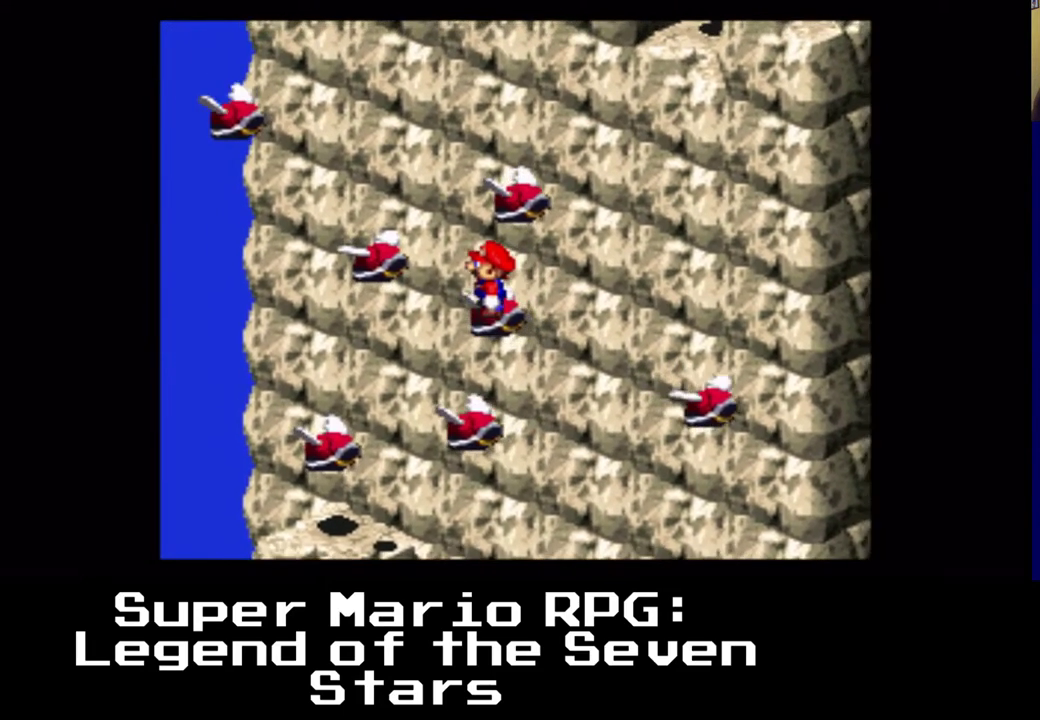
{"buttons": ["X"], "left_stick": "center", "right_stick": "center", "events": []}
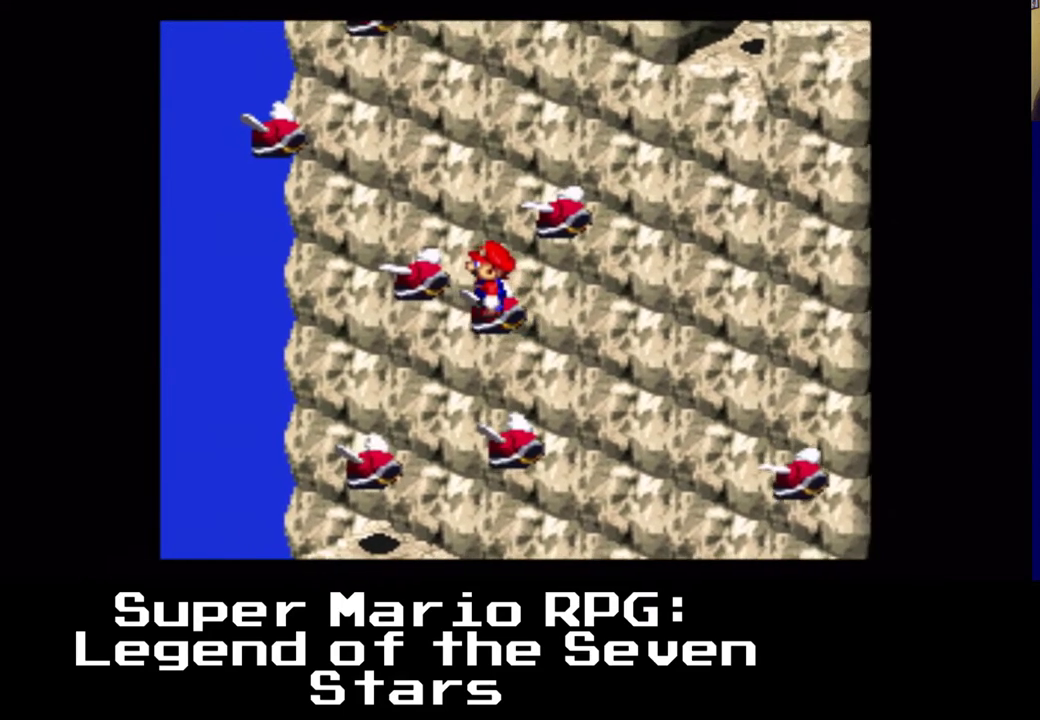
{"buttons": ["X"], "left_stick": "center", "right_stick": "center", "events": []}
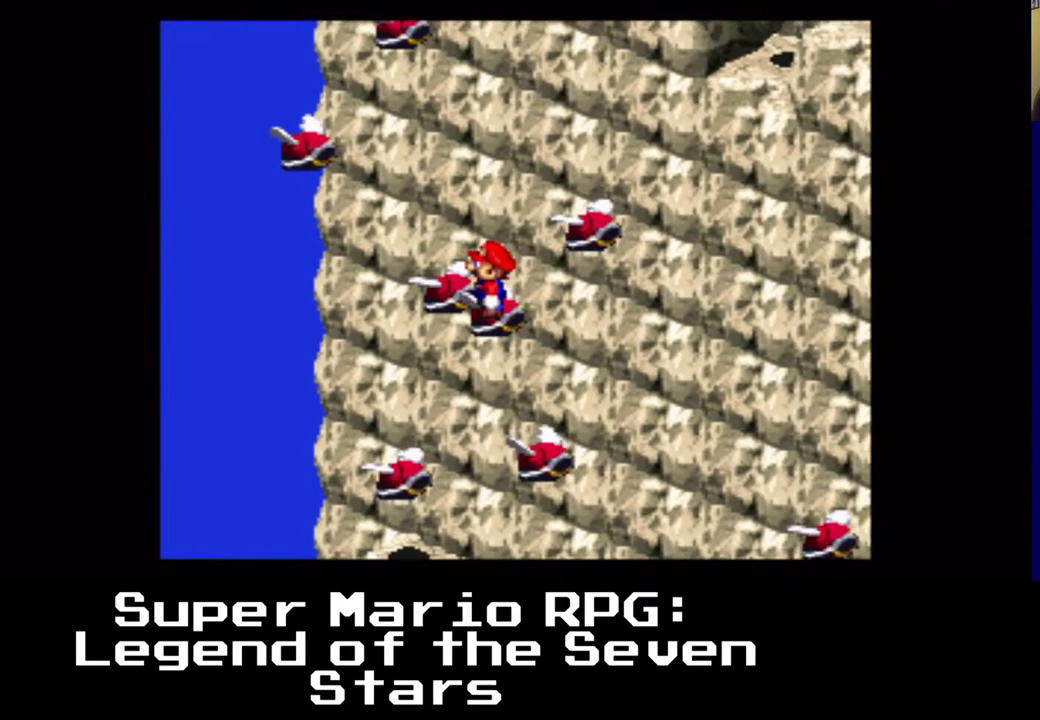
{"buttons": ["X"], "left_stick": "center", "right_stick": "center", "events": [[117, "DPAD_UP", "down"], [133, "DPAD_LEFT", "down"], [317, "DPAD_LEFT", "up"], [317, "DPAD_UP", "up"]]}
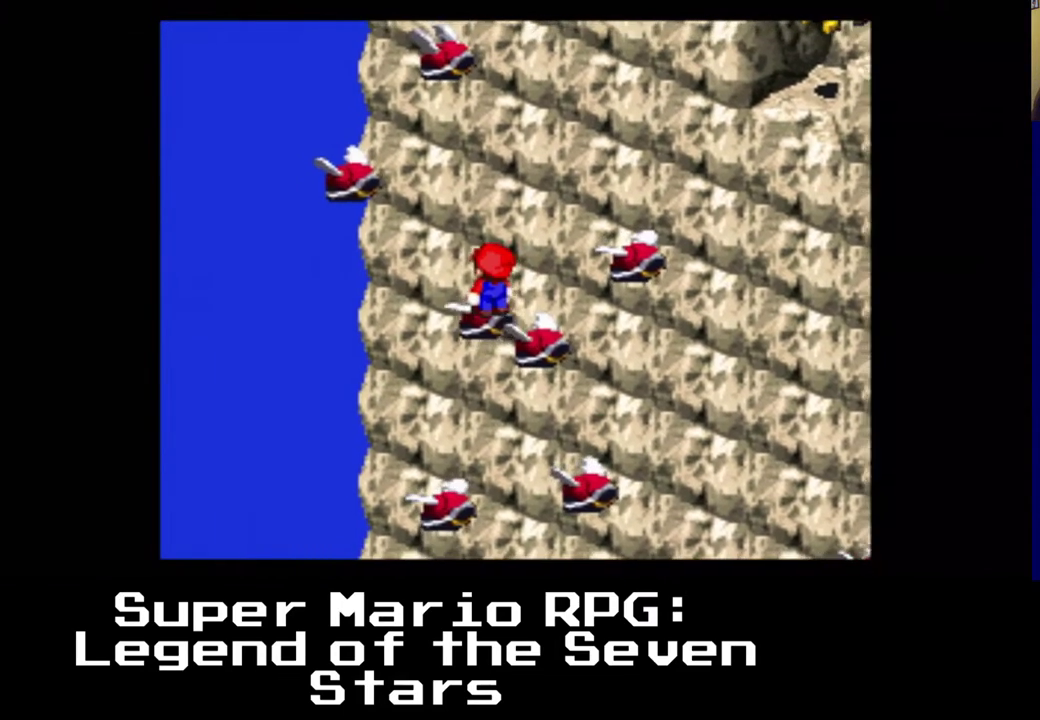
{"buttons": ["X"], "left_stick": "center", "right_stick": "center", "events": []}
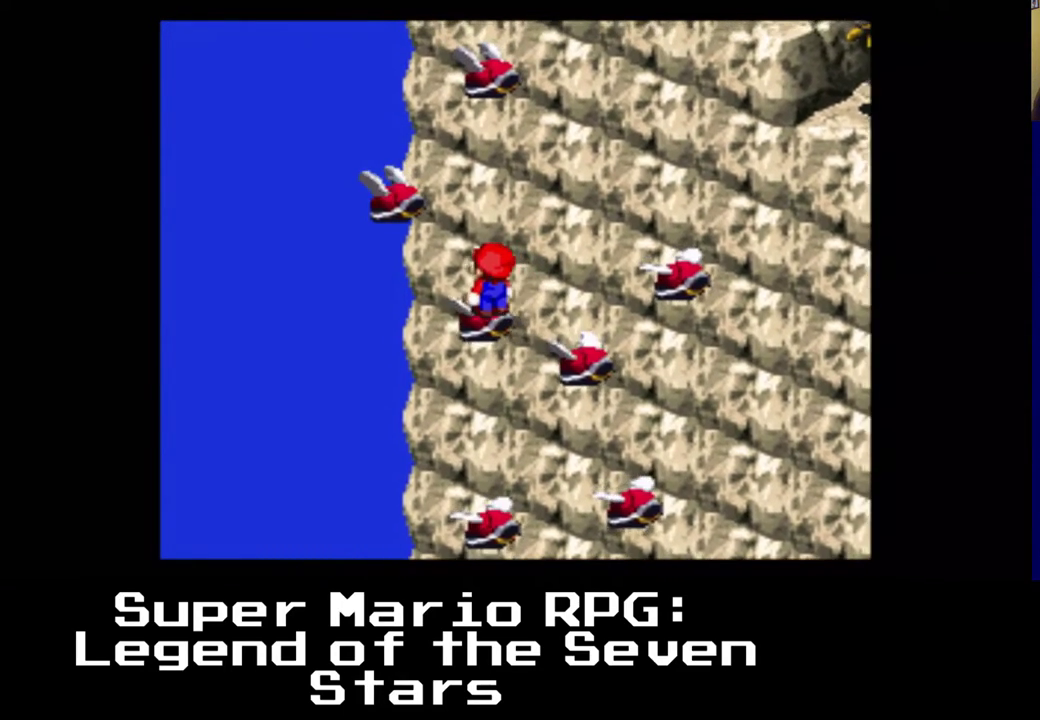
{"buttons": ["X"], "left_stick": "center", "right_stick": "center", "events": []}
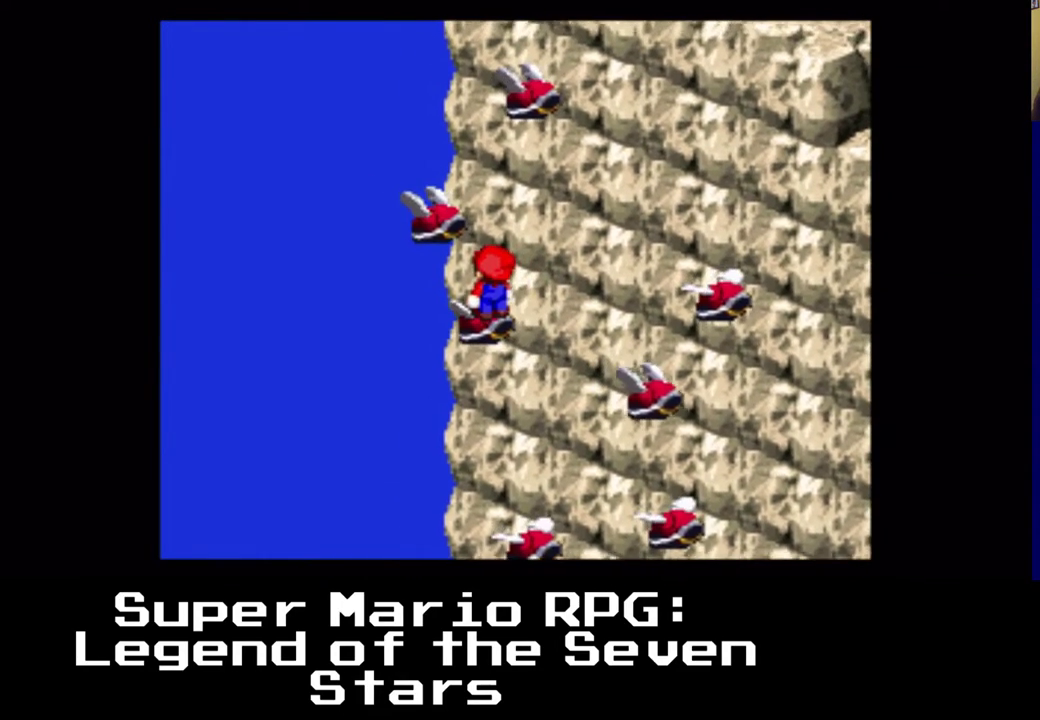
{"buttons": ["X"], "left_stick": "center", "right_stick": "center", "events": []}
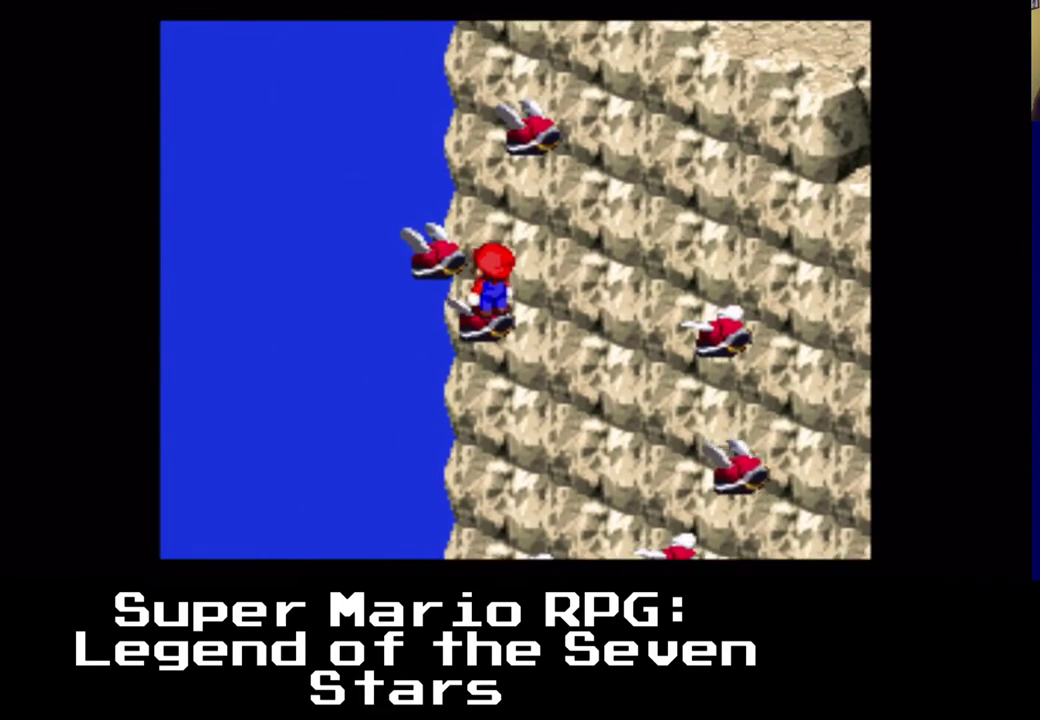
{"buttons": ["X"], "left_stick": "center", "right_stick": "center", "events": []}
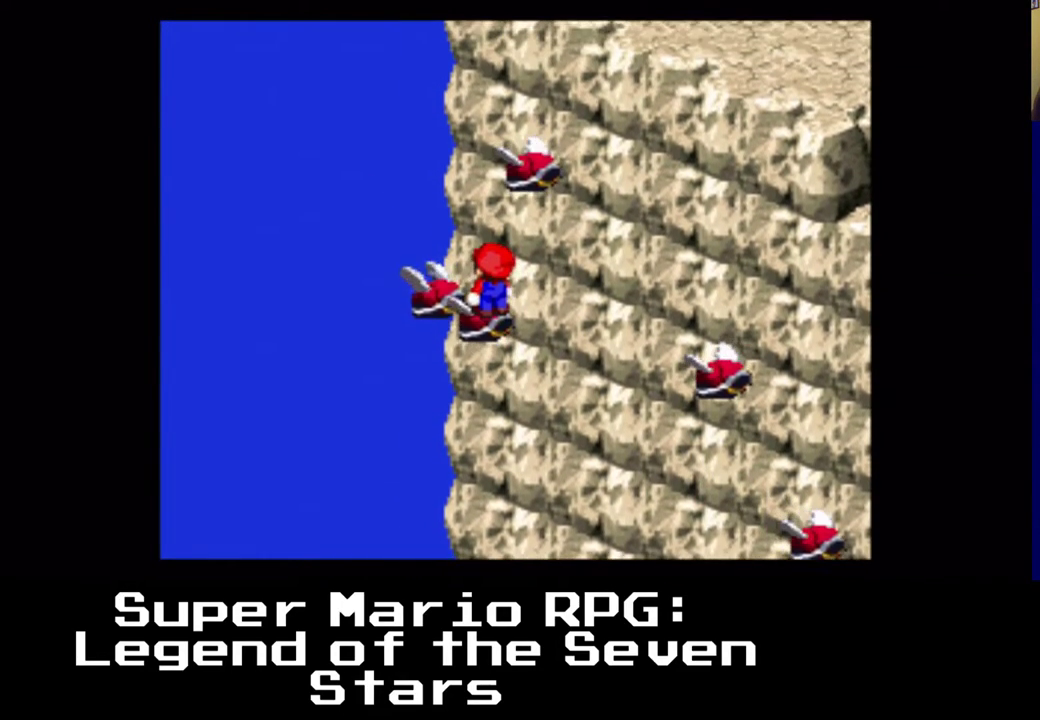
{"buttons": ["X", "DPAD_UP", "DPAD_LEFT"], "left_stick": "center", "right_stick": "center", "events": [[367, "DPAD_LEFT", "down"], [383, "DPAD_UP", "down"]]}